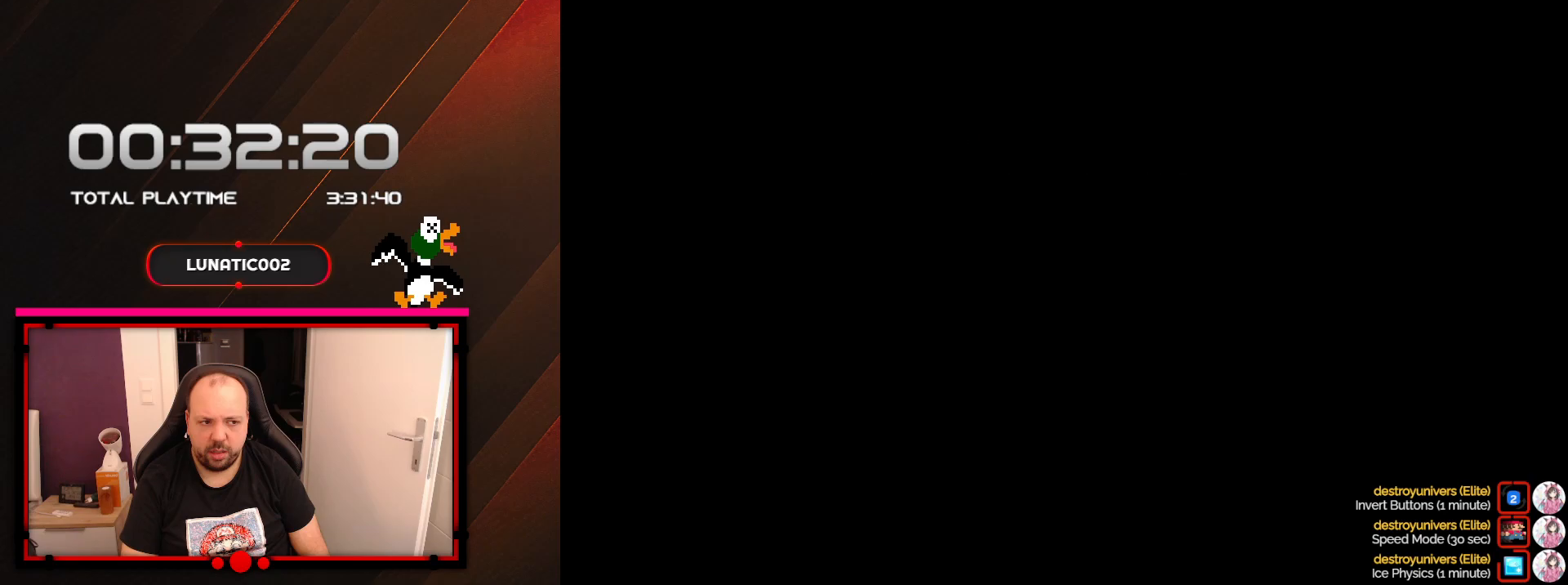
Gameplay with a controller (Nintendo layout); each line is a JSON object with the inputs held at the frame after it. "events" lists button and stick changes between this image and that frame as [ms after this image, input, new state], when the widget could be followed in between. Not read: L3 R3.
{"buttons": [], "events": []}
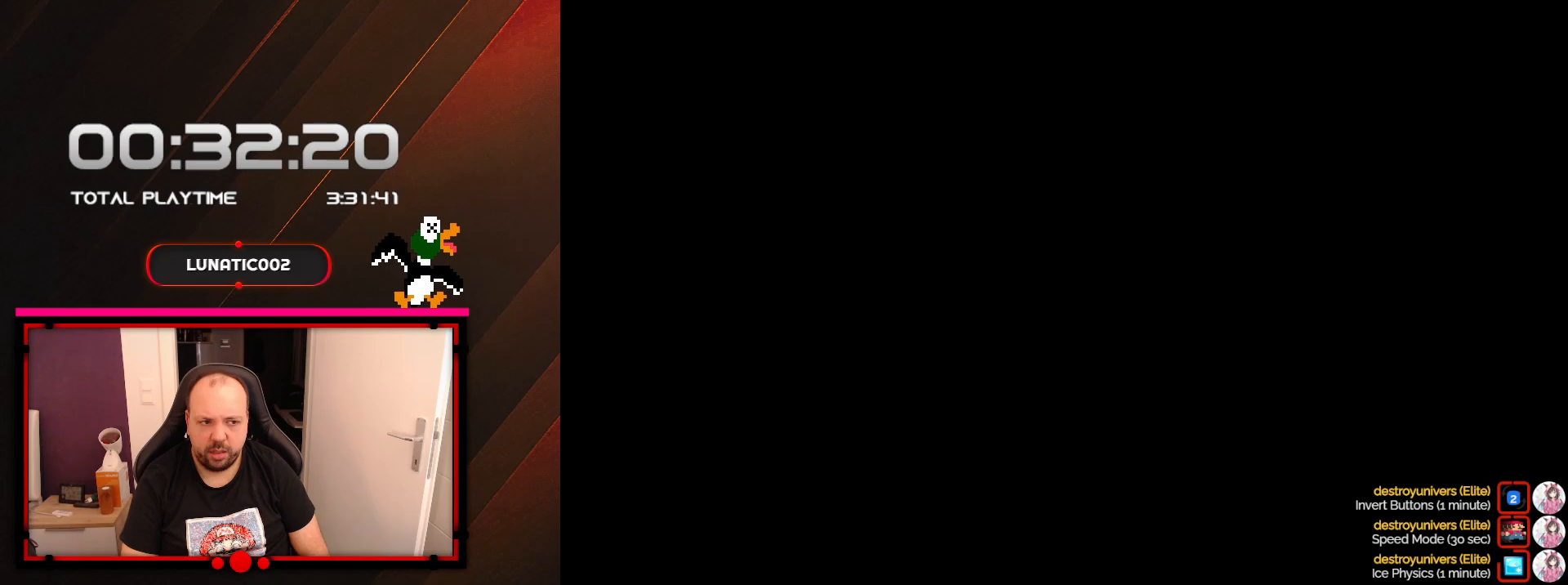
{"buttons": ["A"], "events": [[417, "A", "down"]]}
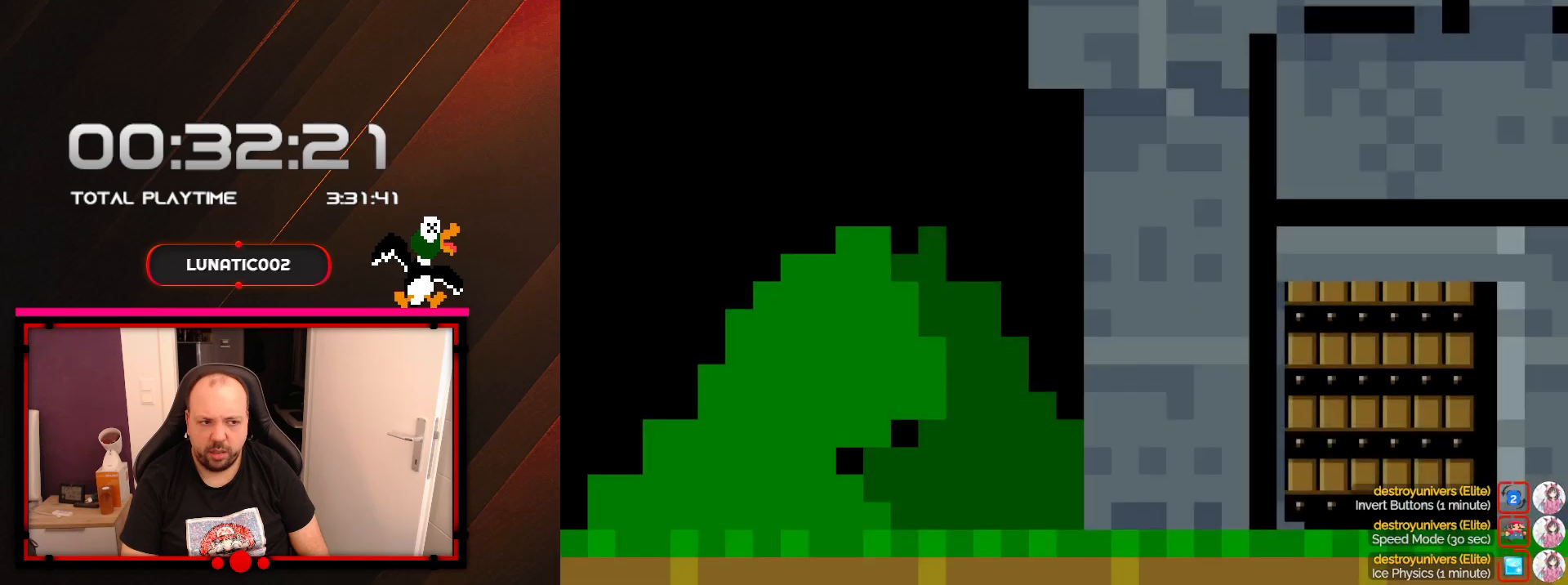
{"buttons": [], "events": [[50, "A", "up"], [133, "A", "down"], [250, "A", "up"], [350, "A", "down"], [450, "A", "up"]]}
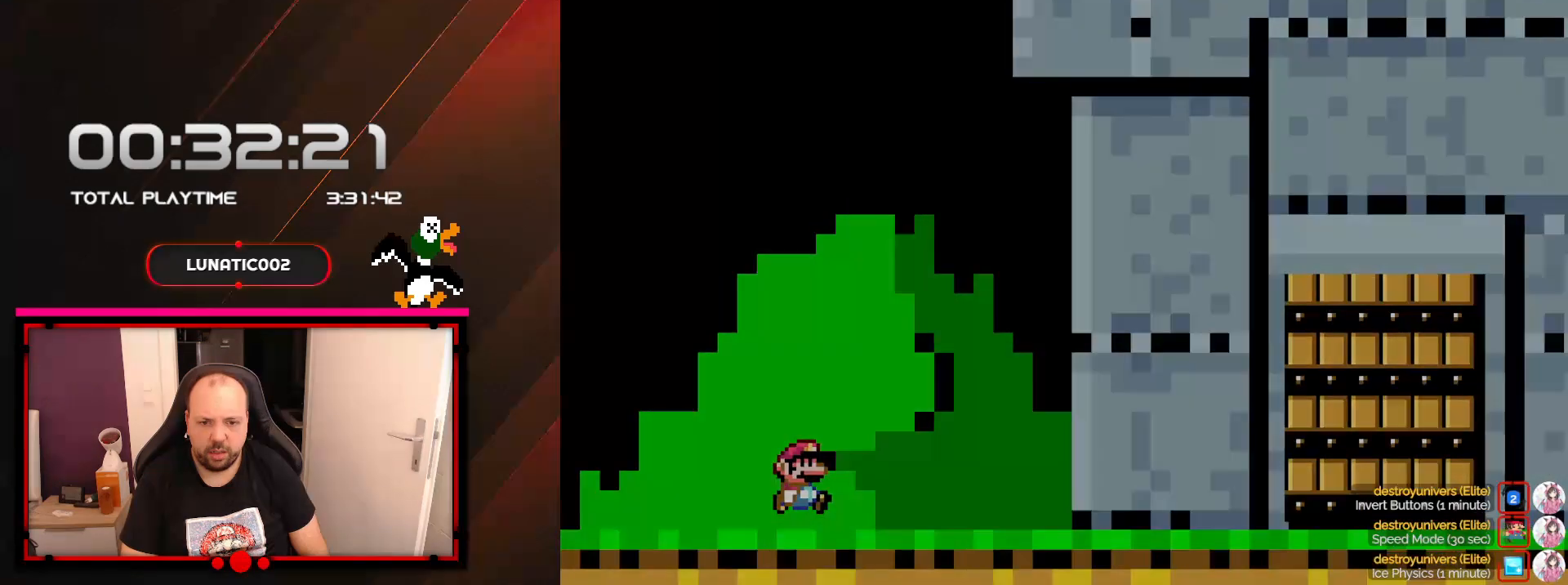
{"buttons": [], "events": [[33, "A", "down"], [133, "A", "up"], [250, "A", "down"], [417, "A", "up"]]}
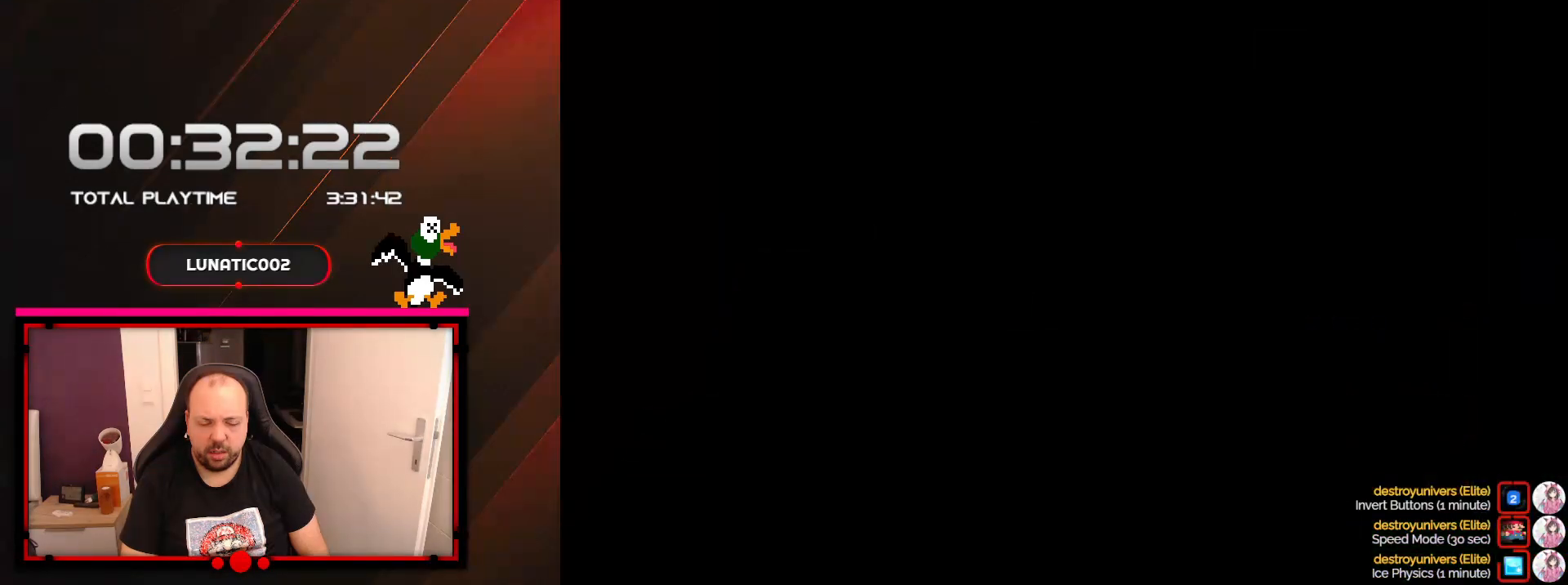
{"buttons": ["DPAD_RIGHT"], "events": [[450, "DPAD_RIGHT", "down"]]}
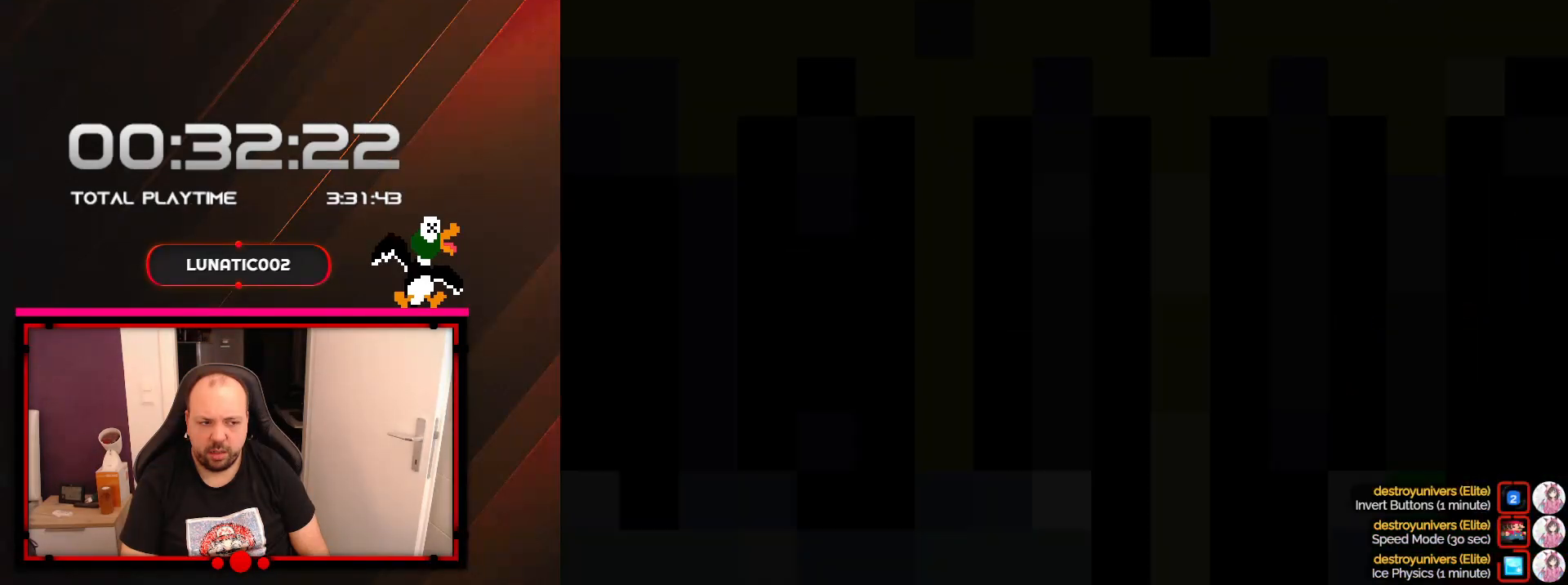
{"buttons": [], "events": [[183, "DPAD_RIGHT", "up"]]}
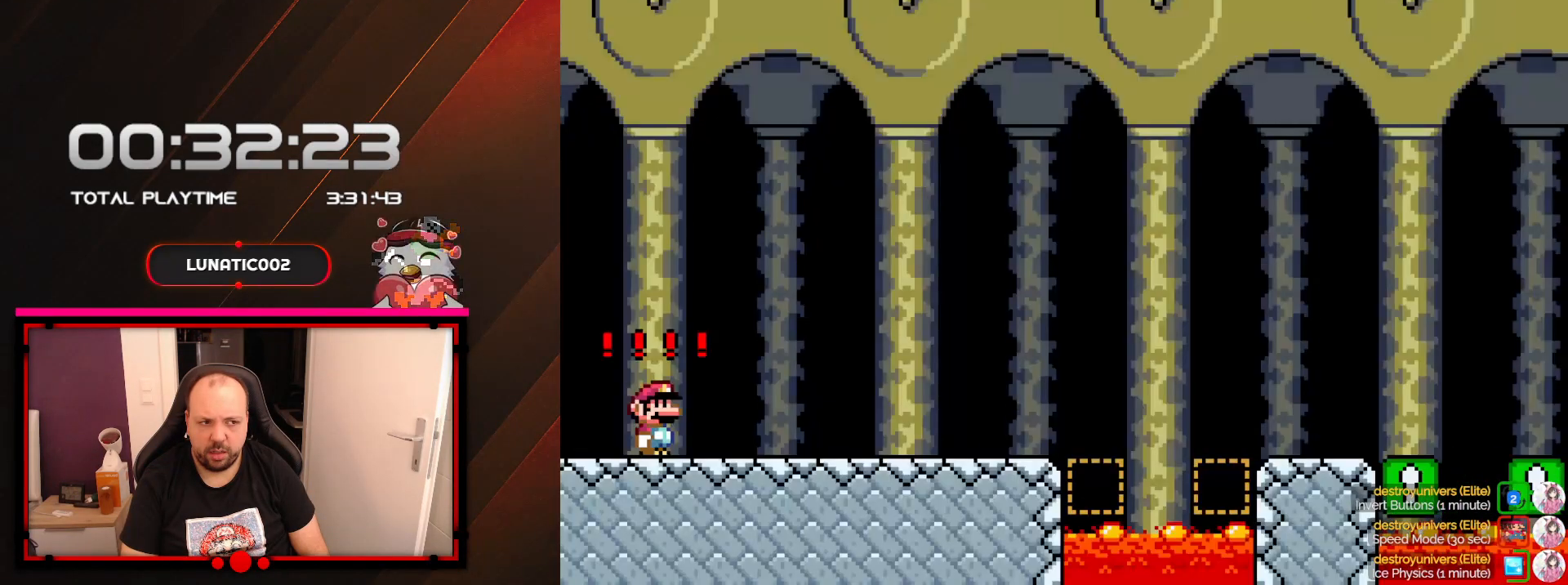
{"buttons": ["A", "DPAD_RIGHT"], "events": [[100, "DPAD_RIGHT", "down"], [500, "A", "down"]]}
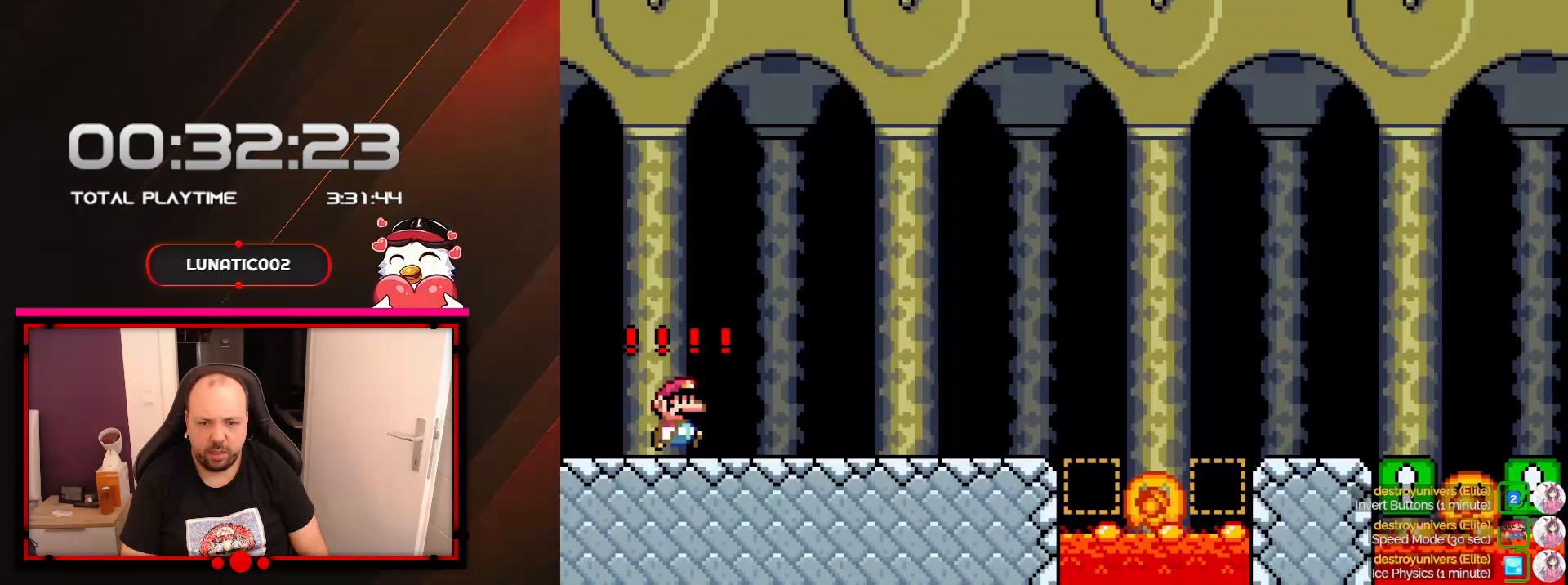
{"buttons": ["A", "X"], "events": [[283, "DPAD_RIGHT", "up"], [383, "X", "down"]]}
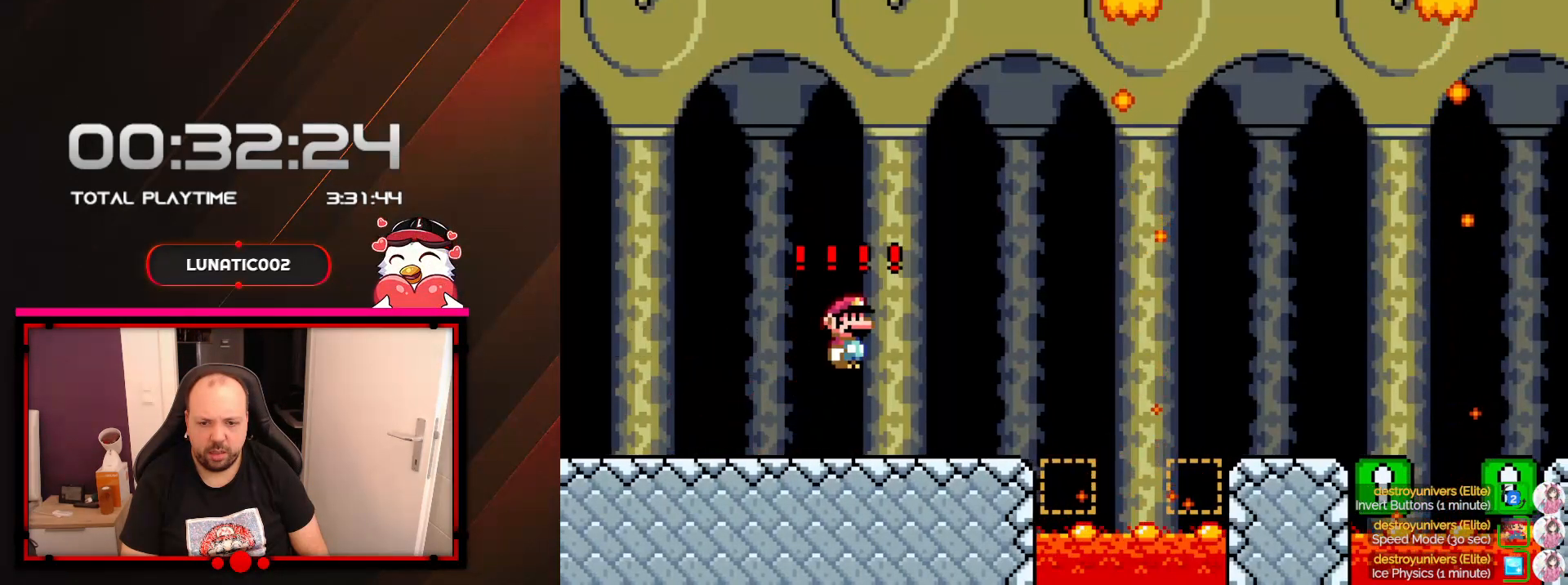
{"buttons": ["A", "DPAD_LEFT"], "events": [[33, "X", "up"], [100, "DPAD_LEFT", "down"]]}
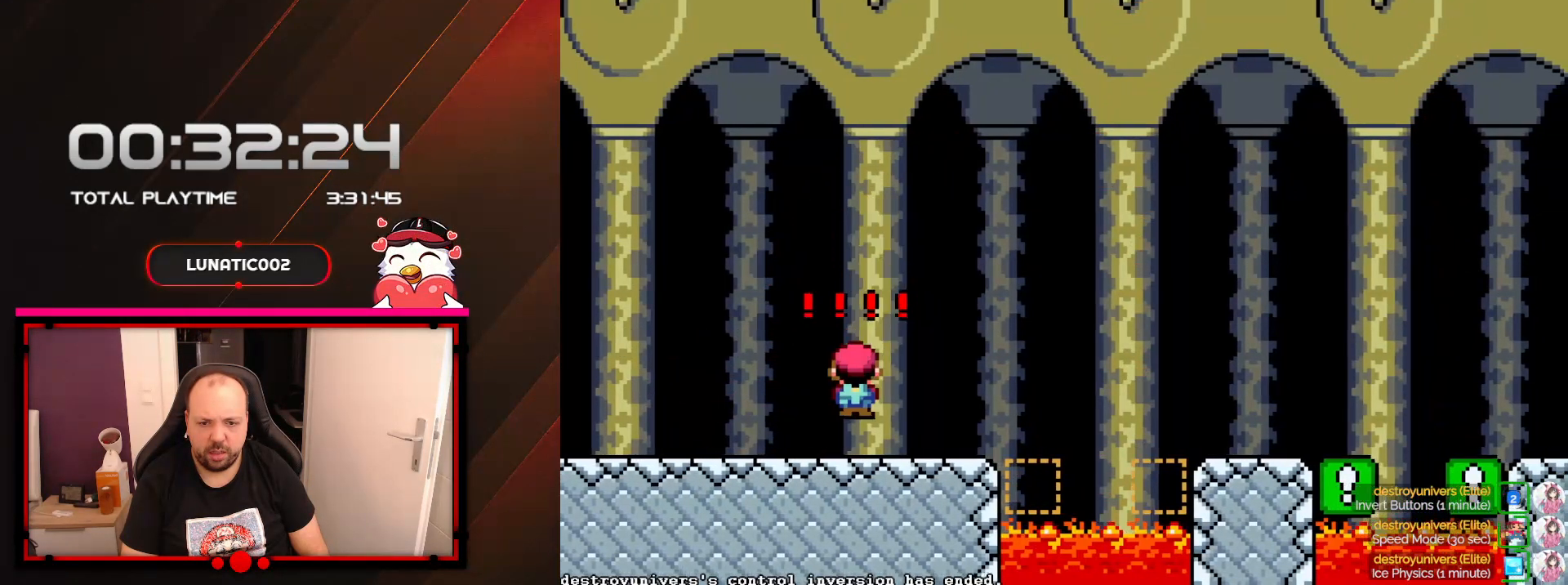
{"buttons": ["A", "DPAD_RIGHT"], "events": [[67, "DPAD_LEFT", "up"], [167, "X", "down"], [283, "DPAD_RIGHT", "down"], [317, "X", "up"]]}
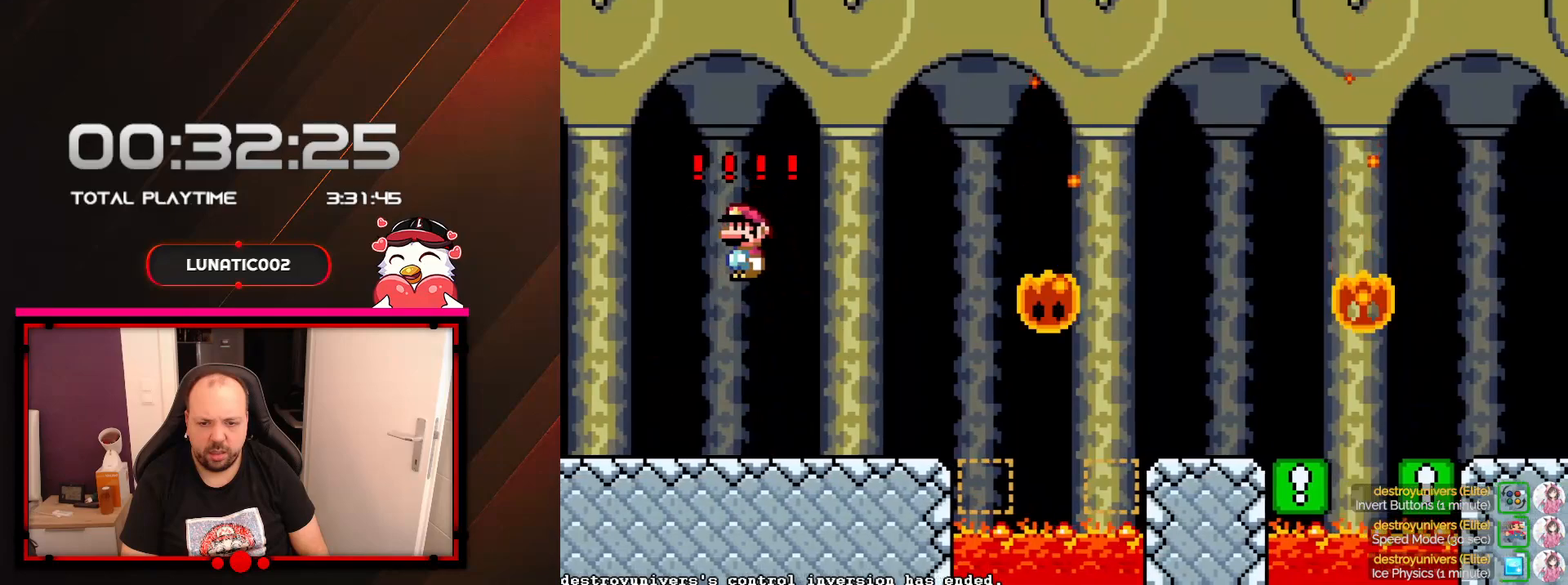
{"buttons": ["A", "DPAD_LEFT"], "events": [[133, "DPAD_RIGHT", "up"], [350, "X", "down"], [450, "DPAD_LEFT", "down"], [500, "X", "up"]]}
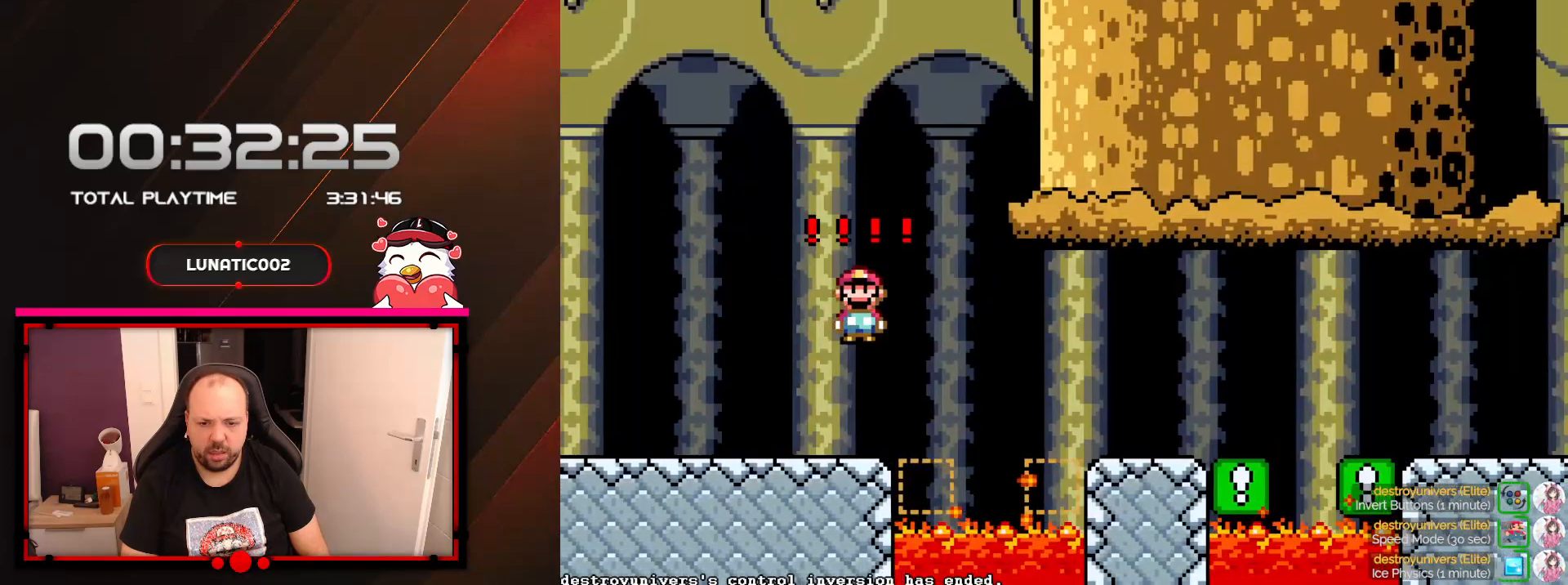
{"buttons": ["A"], "events": [[500, "DPAD_LEFT", "up"]]}
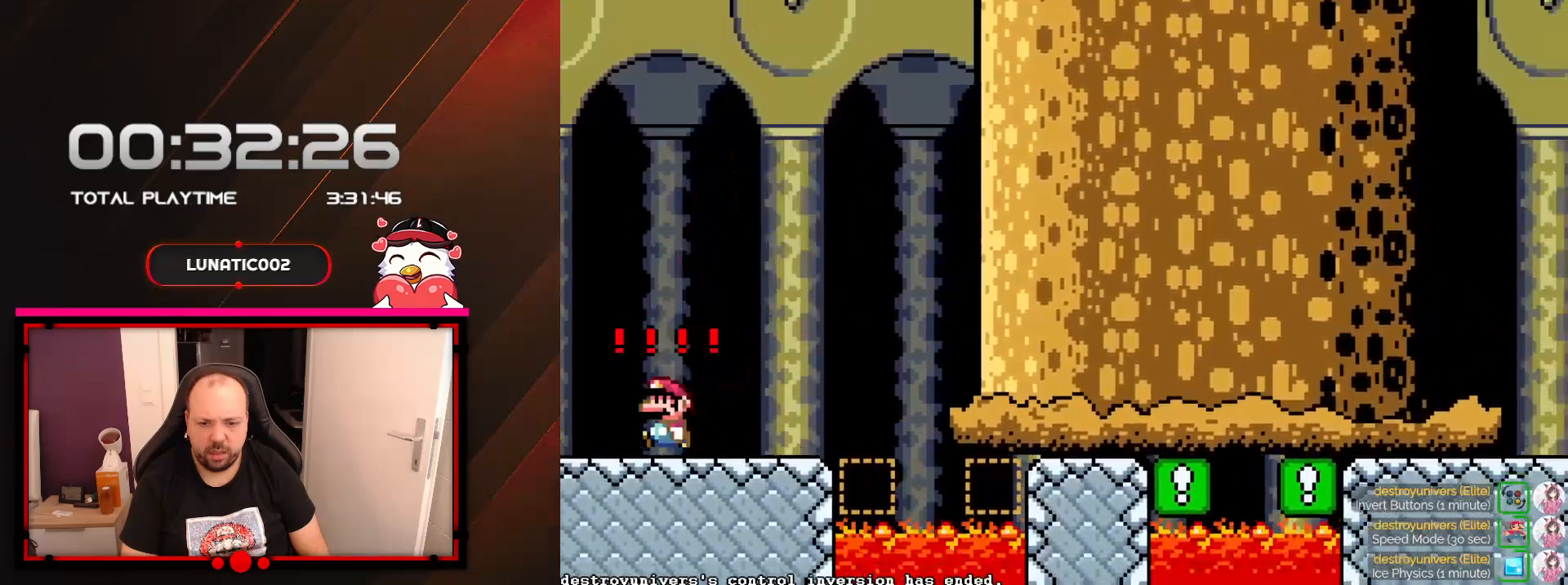
{"buttons": ["A", "DPAD_LEFT"], "events": [[67, "DPAD_RIGHT", "down"], [100, "X", "down"], [267, "X", "up"], [417, "DPAD_RIGHT", "up"], [467, "DPAD_LEFT", "down"]]}
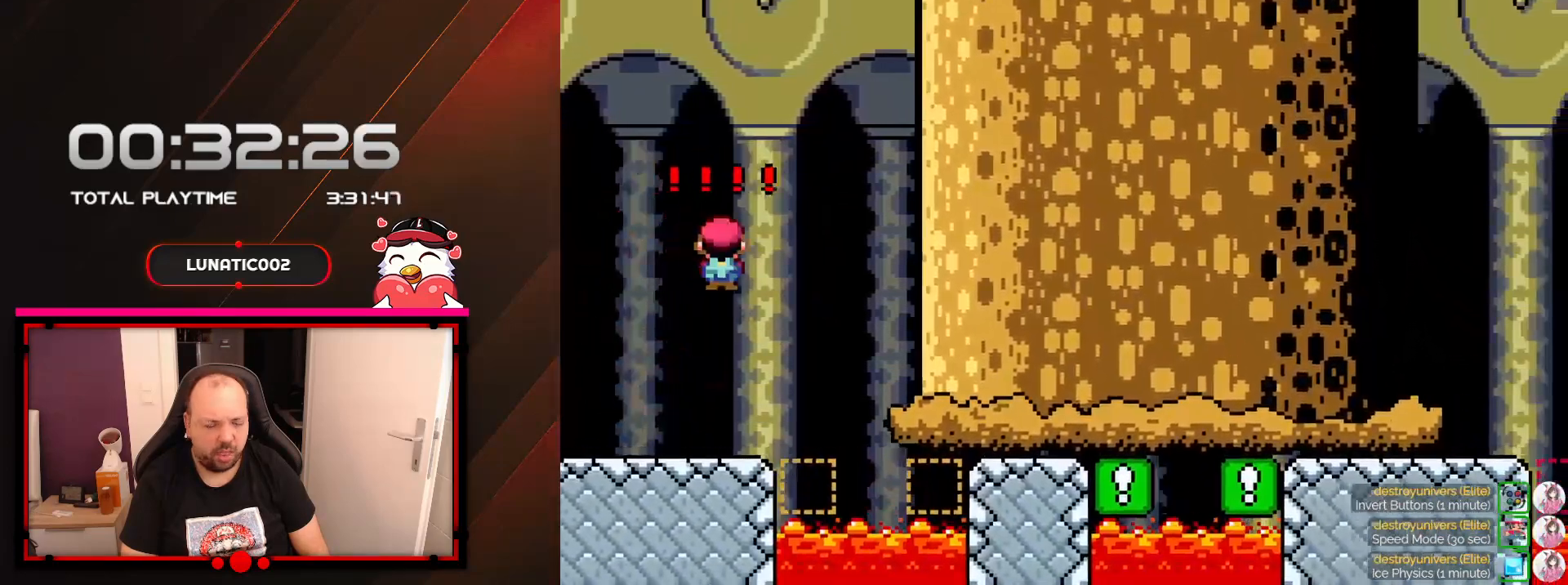
{"buttons": ["A", "X", "DPAD_RIGHT"], "events": [[250, "X", "down"], [350, "DPAD_LEFT", "up"], [383, "DPAD_RIGHT", "down"]]}
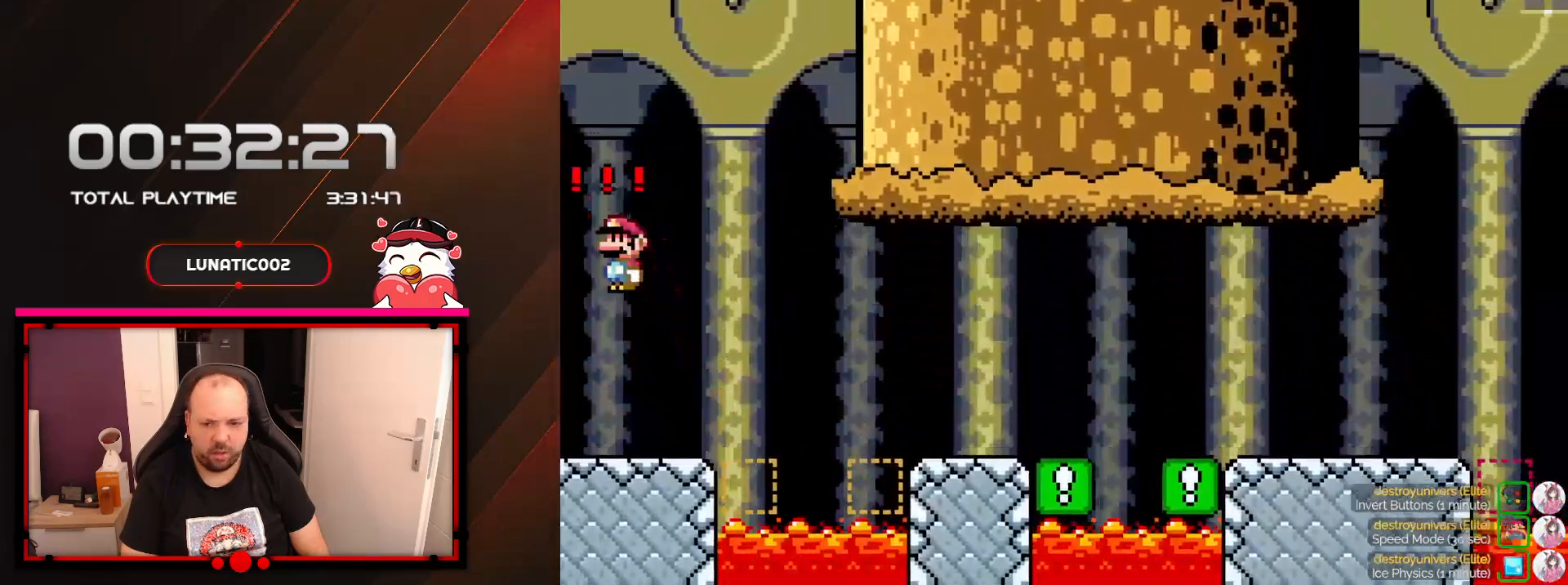
{"buttons": ["A", "X", "DPAD_RIGHT"], "events": []}
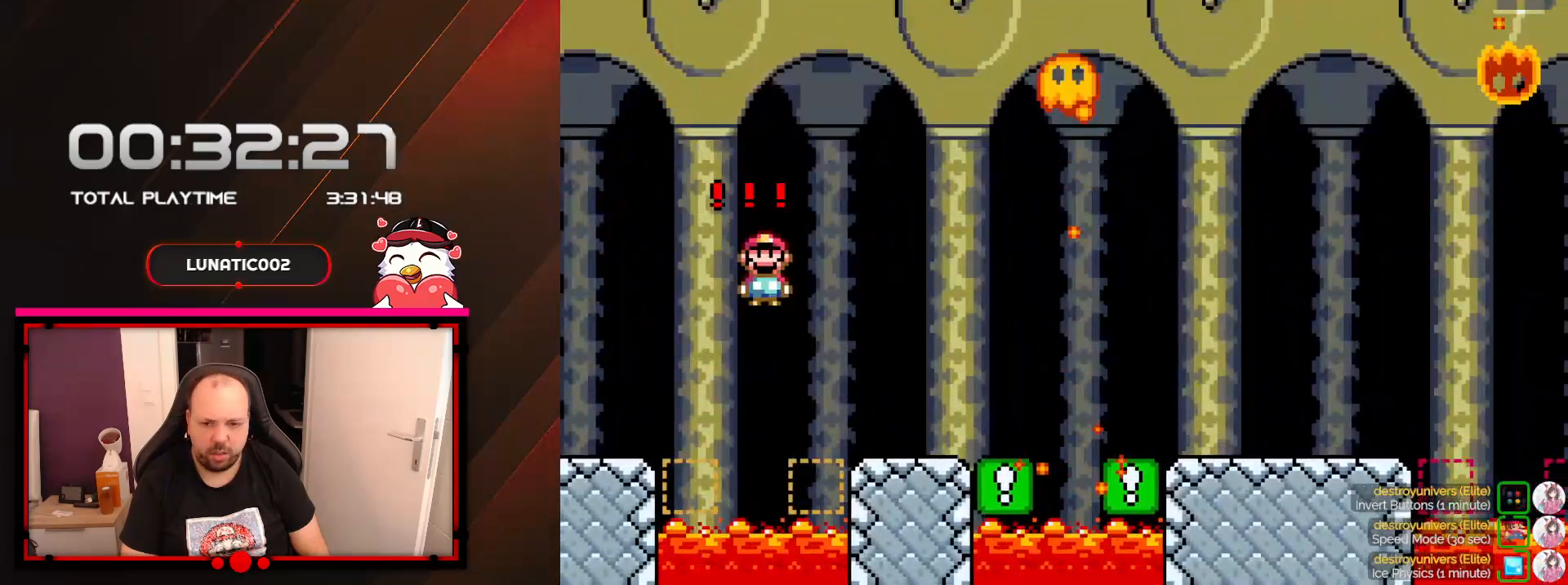
{"buttons": ["A", "DPAD_LEFT"], "events": [[167, "X", "up"], [250, "DPAD_RIGHT", "up"], [283, "DPAD_LEFT", "down"], [283, "X", "down"], [450, "X", "up"]]}
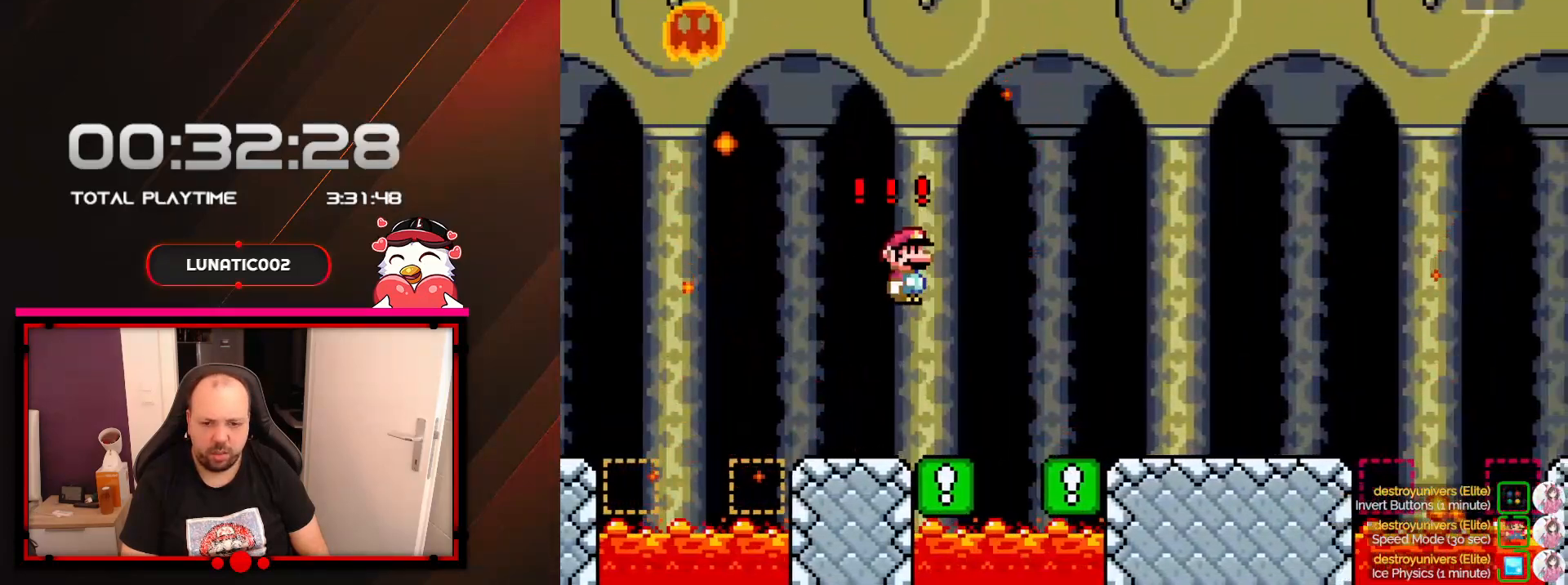
{"buttons": ["A"], "events": [[133, "DPAD_LEFT", "up"], [200, "DPAD_RIGHT", "down"], [350, "DPAD_RIGHT", "up"]]}
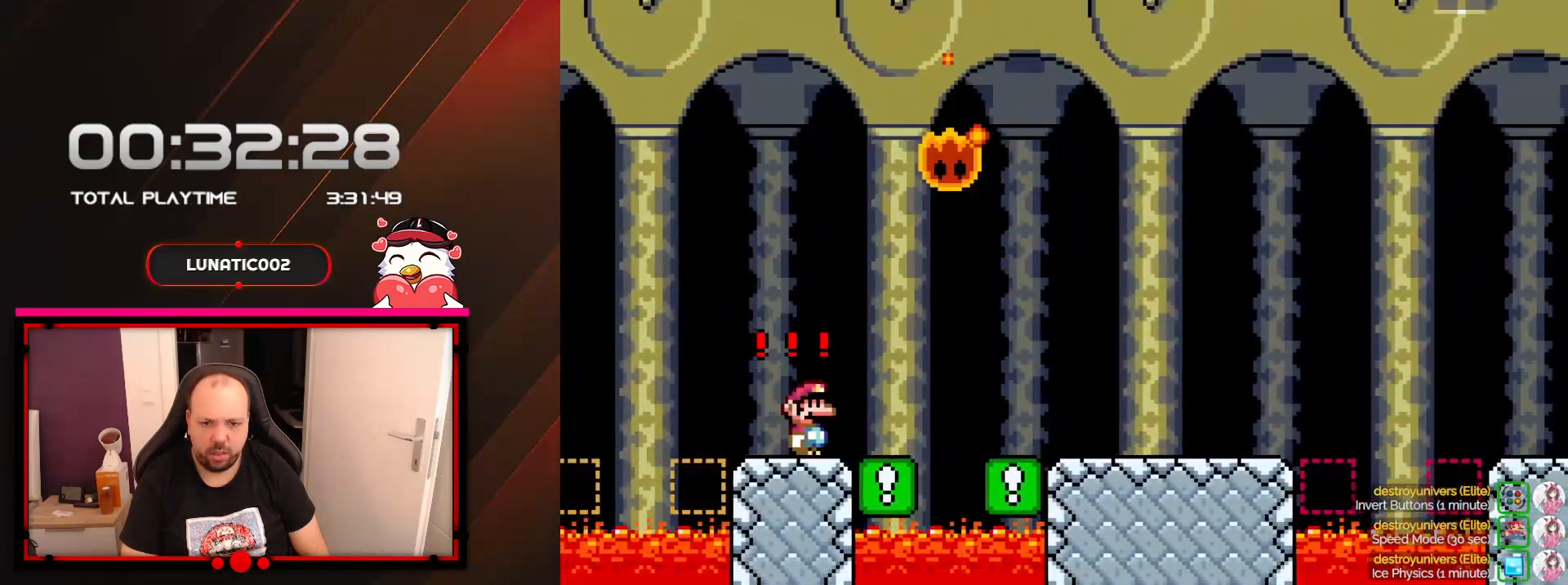
{"buttons": ["A", "DPAD_RIGHT"], "events": [[33, "X", "down"], [100, "DPAD_RIGHT", "down"], [250, "X", "up"]]}
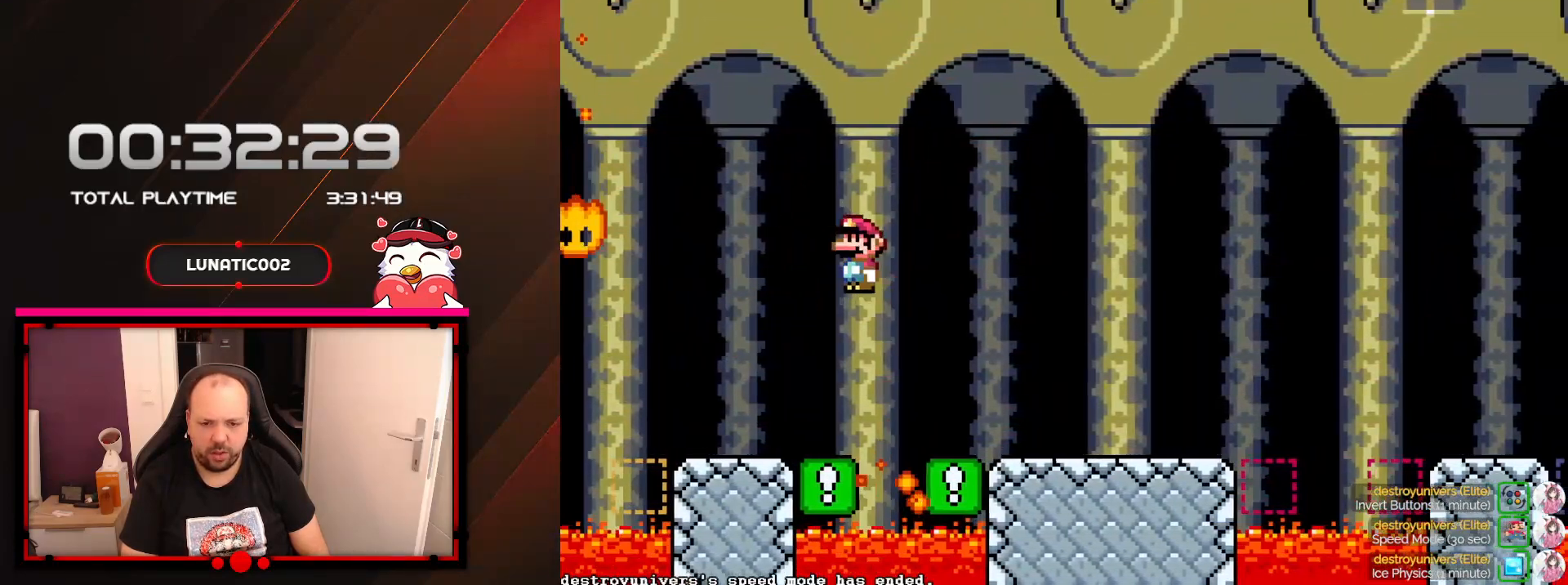
{"buttons": ["A", "X"], "events": [[383, "X", "down"], [500, "DPAD_RIGHT", "up"]]}
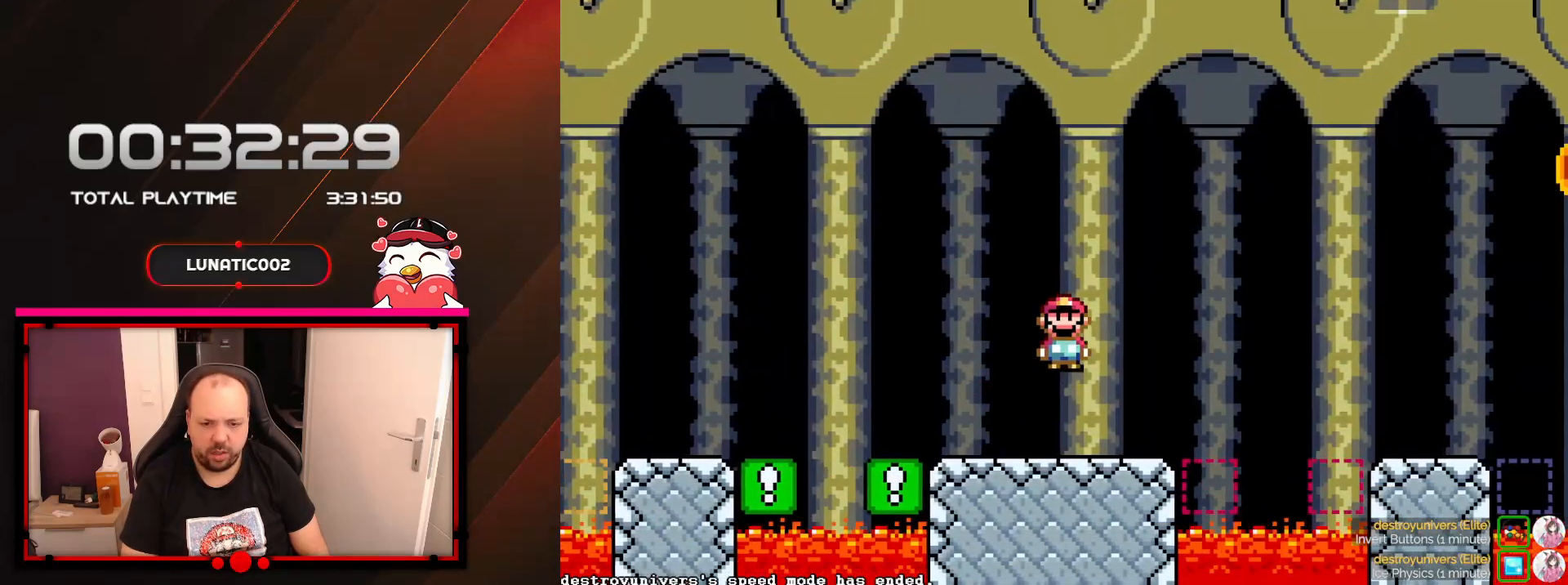
{"buttons": ["X", "DPAD_LEFT"], "events": [[33, "DPAD_LEFT", "down"], [100, "X", "up"], [250, "A", "up"], [283, "X", "down"]]}
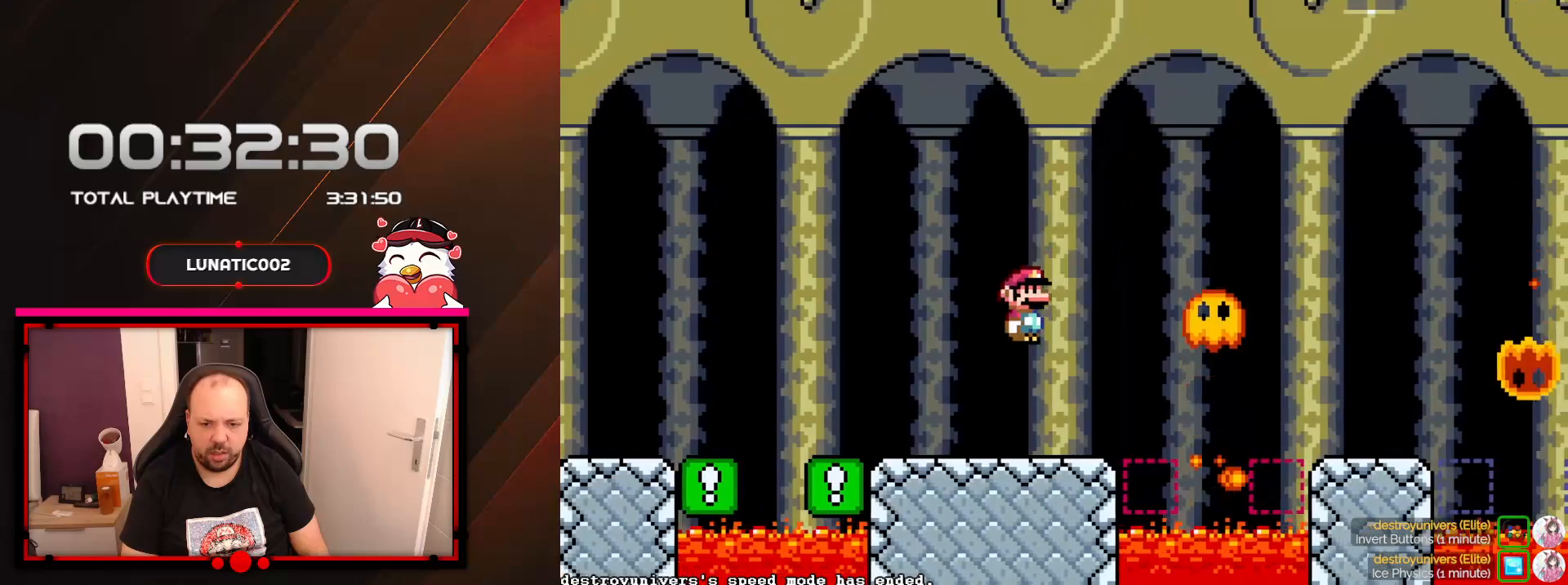
{"buttons": ["A", "X", "DPAD_RIGHT"], "events": [[167, "A", "down"], [167, "X", "up"], [317, "DPAD_LEFT", "up"], [317, "DPAD_RIGHT", "down"], [450, "X", "down"]]}
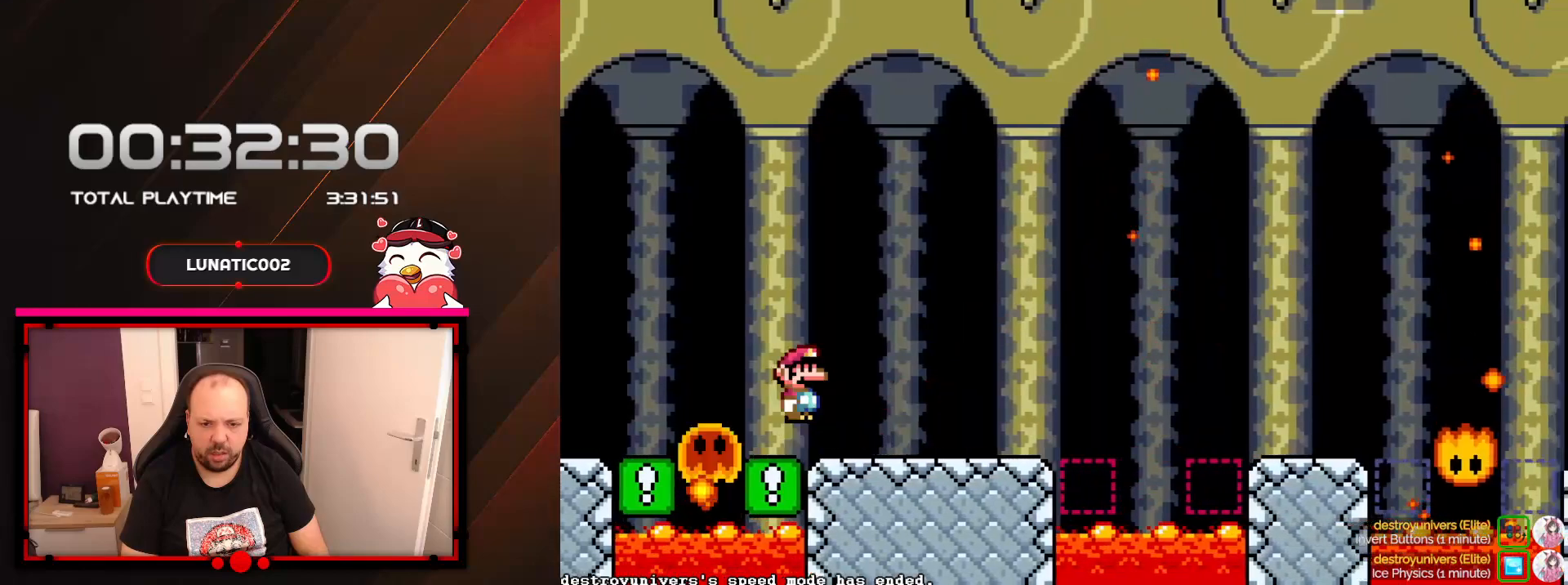
{"buttons": ["A"], "events": [[33, "X", "up"], [483, "DPAD_RIGHT", "up"]]}
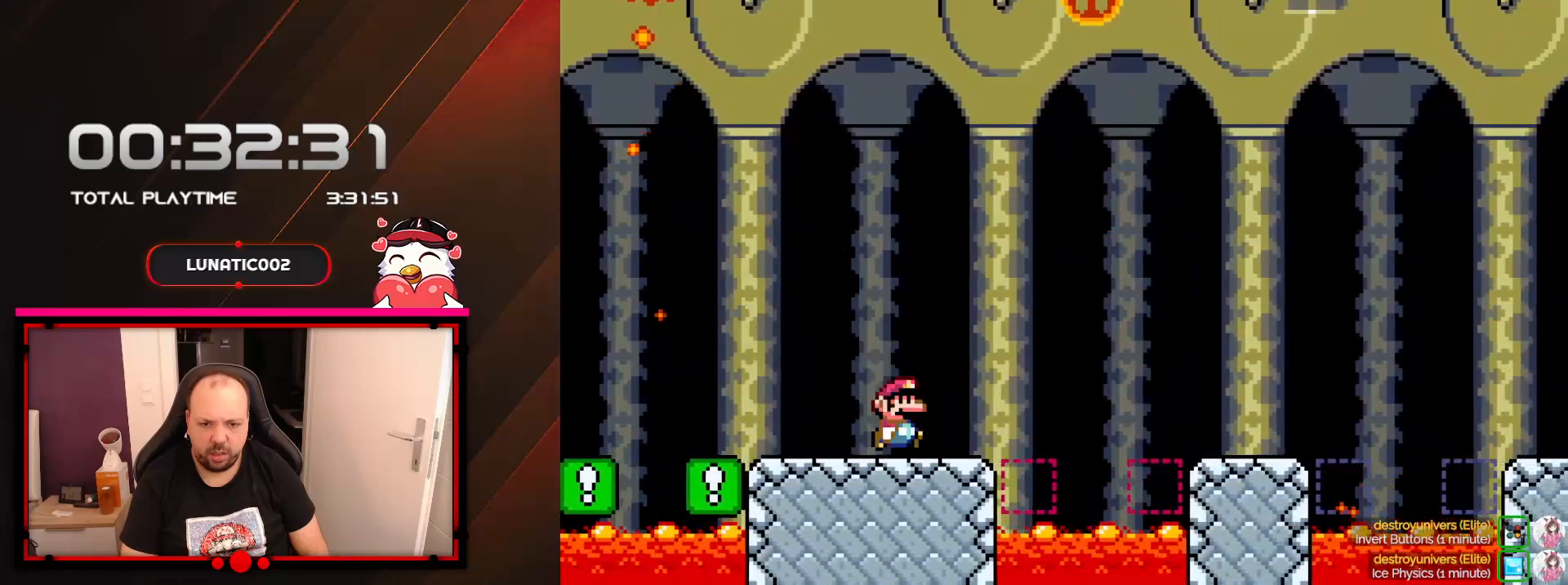
{"buttons": ["A"], "events": [[17, "DPAD_LEFT", "down"], [33, "X", "down"], [250, "X", "up"], [500, "DPAD_LEFT", "up"]]}
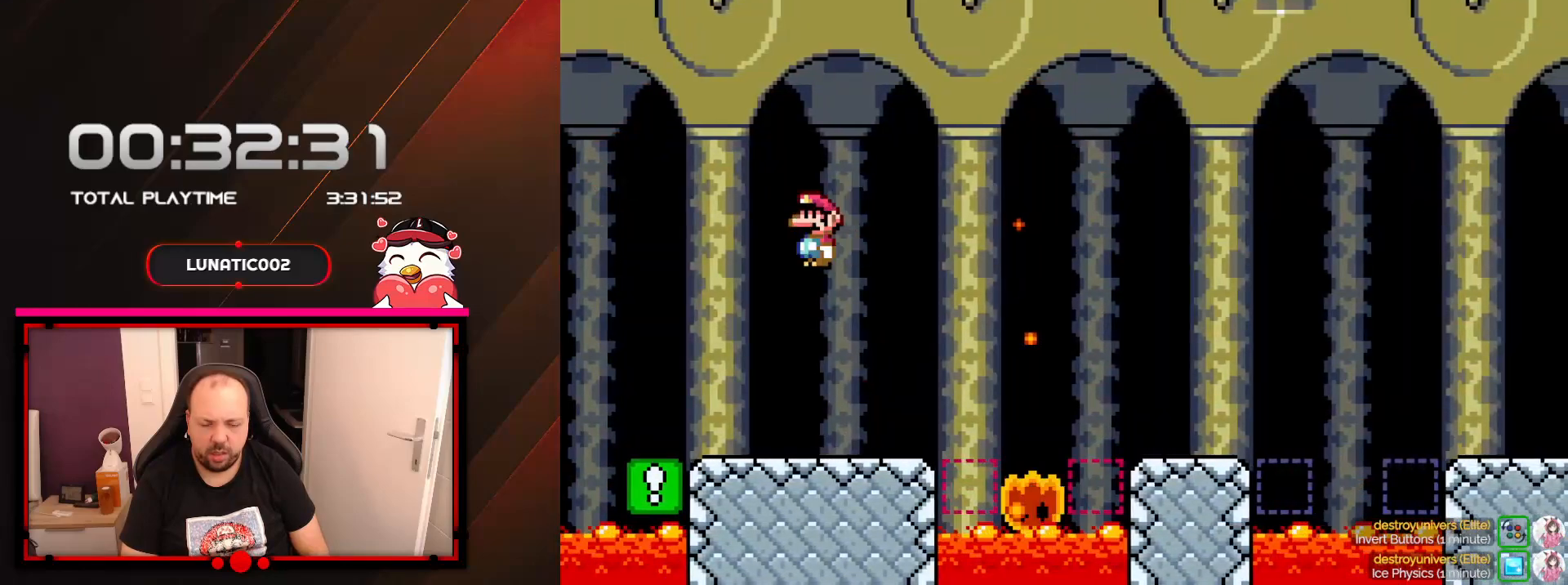
{"buttons": ["A"], "events": [[33, "DPAD_RIGHT", "down"], [217, "X", "down"], [350, "X", "up"], [483, "DPAD_RIGHT", "up"]]}
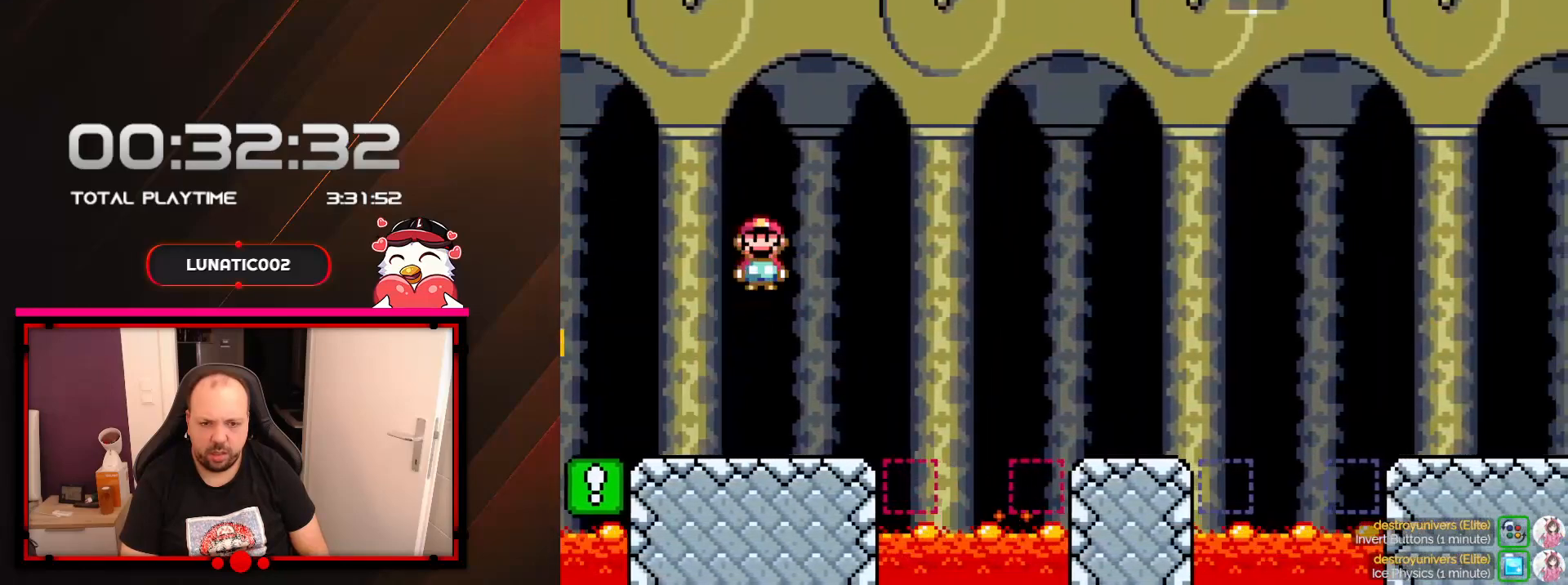
{"buttons": ["A", "X", "DPAD_RIGHT"], "events": [[33, "DPAD_LEFT", "down"], [383, "X", "down"], [417, "DPAD_LEFT", "up"], [450, "DPAD_RIGHT", "down"]]}
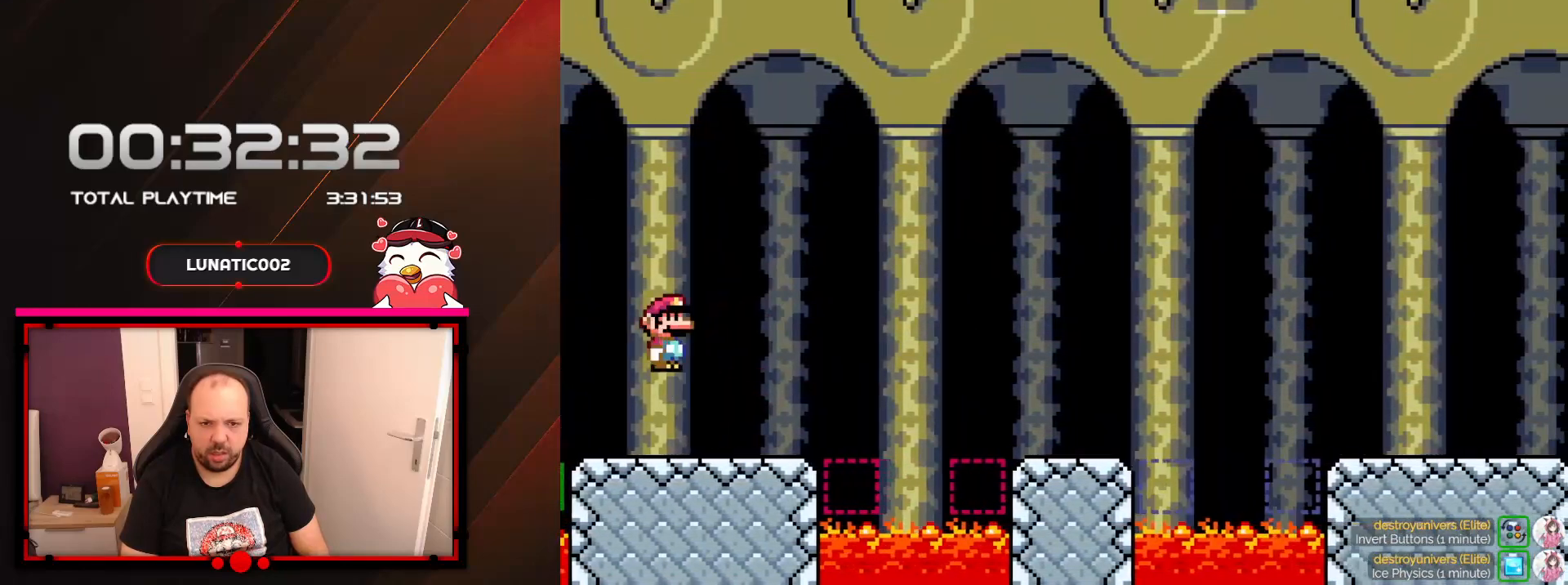
{"buttons": ["A", "DPAD_LEFT"], "events": [[167, "DPAD_RIGHT", "up"], [317, "DPAD_LEFT", "down"], [450, "X", "up"]]}
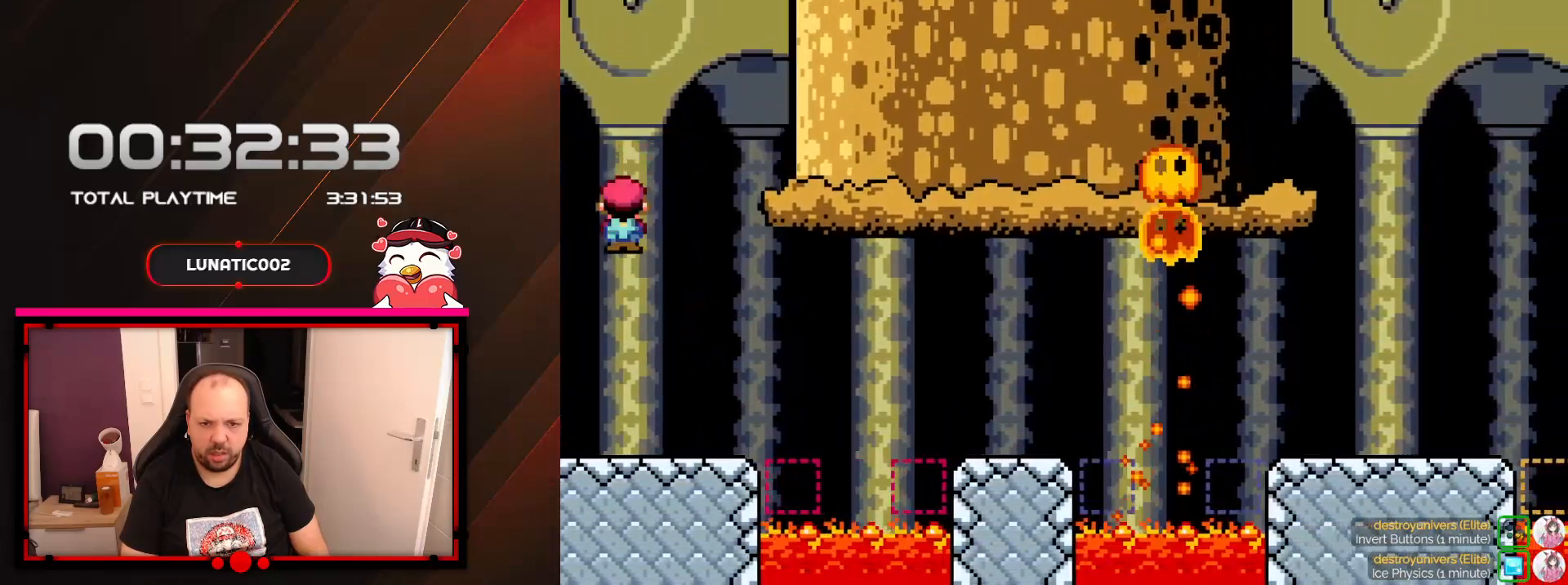
{"buttons": ["A", "X"], "events": [[50, "DPAD_LEFT", "up"], [100, "DPAD_RIGHT", "down"], [283, "X", "down"], [483, "DPAD_RIGHT", "up"]]}
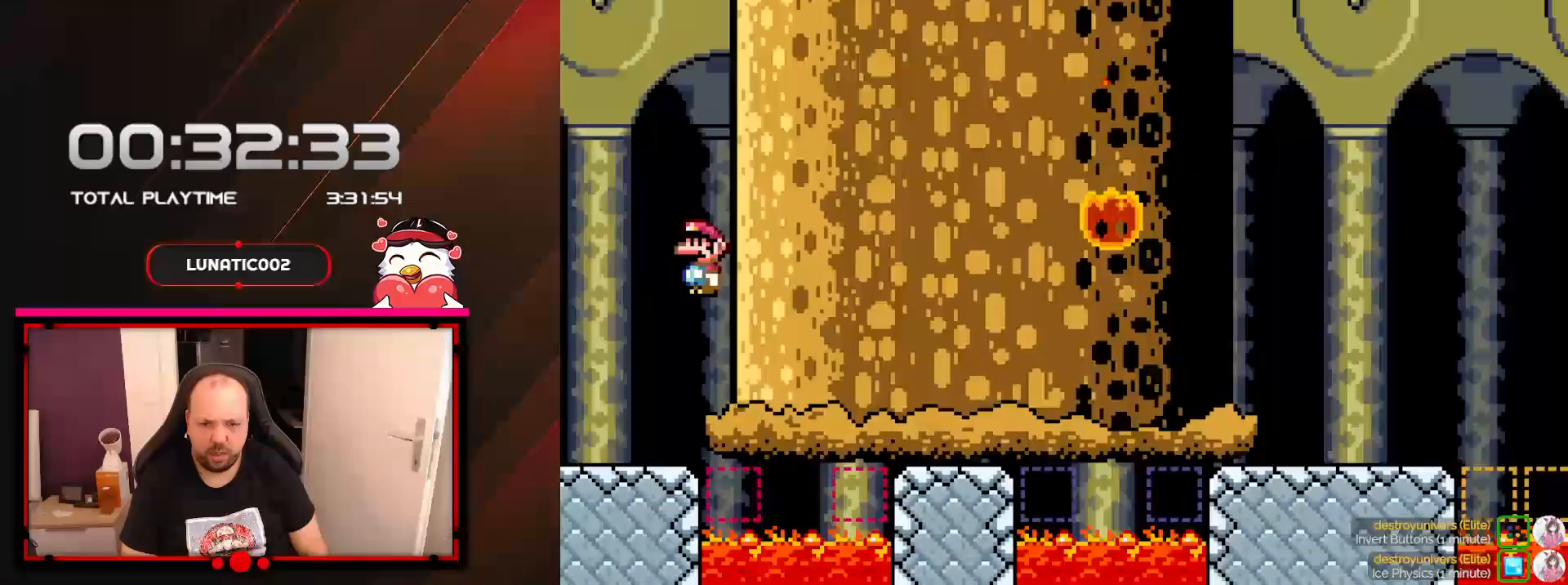
{"buttons": ["A", "DPAD_LEFT"], "events": [[67, "DPAD_LEFT", "down"], [250, "X", "up"]]}
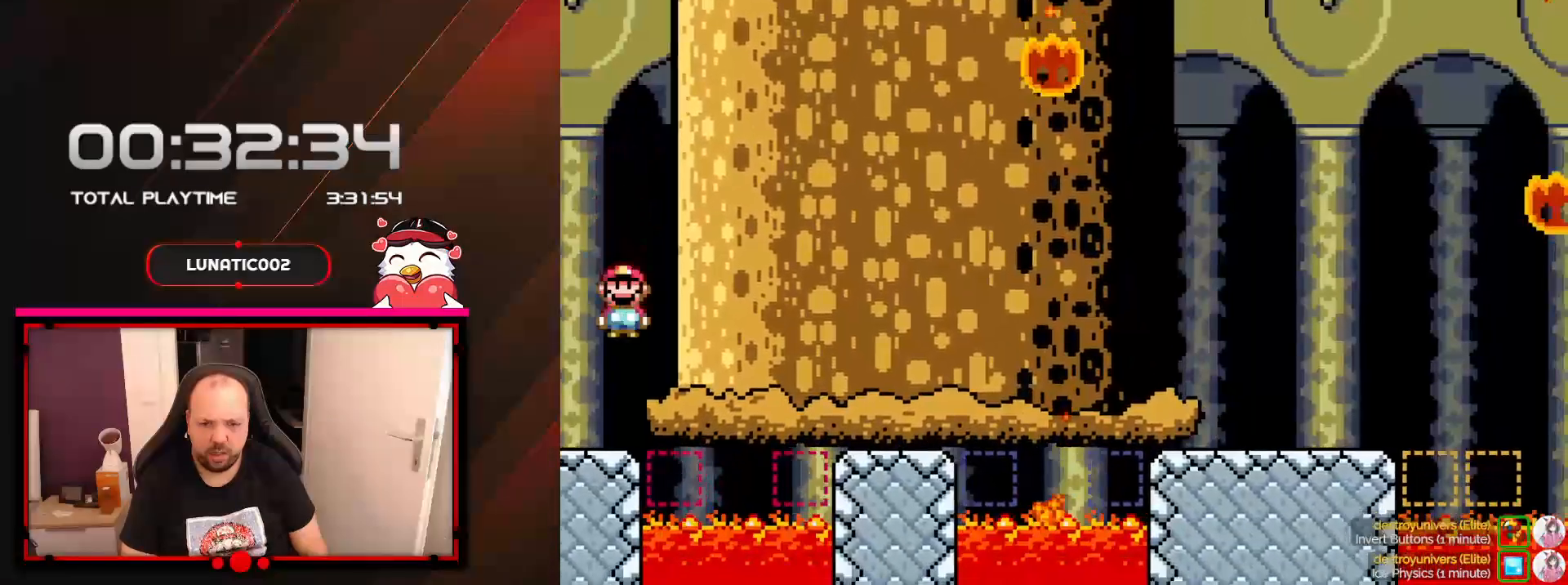
{"buttons": ["A", "X", "DPAD_RIGHT"], "events": [[233, "DPAD_LEFT", "up"], [283, "X", "down"], [317, "DPAD_RIGHT", "down"]]}
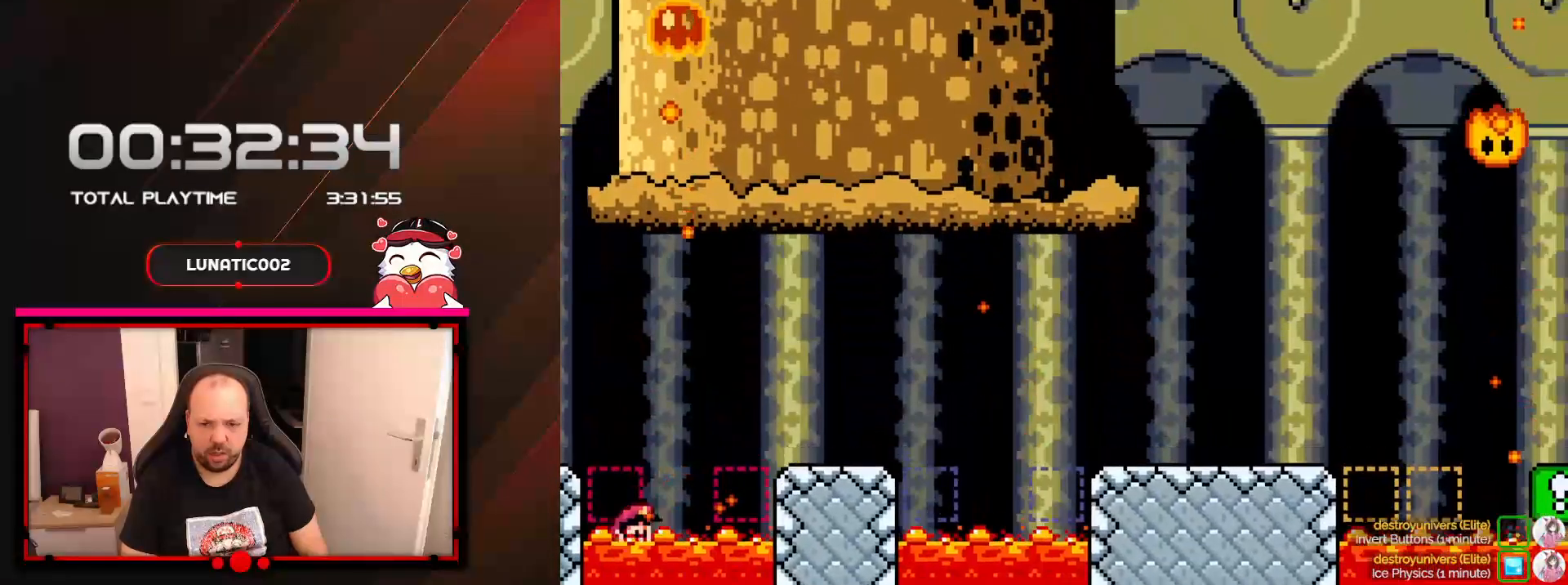
{"buttons": ["A"], "events": [[100, "X", "up"], [350, "DPAD_RIGHT", "up"], [350, "X", "down"], [483, "X", "up"]]}